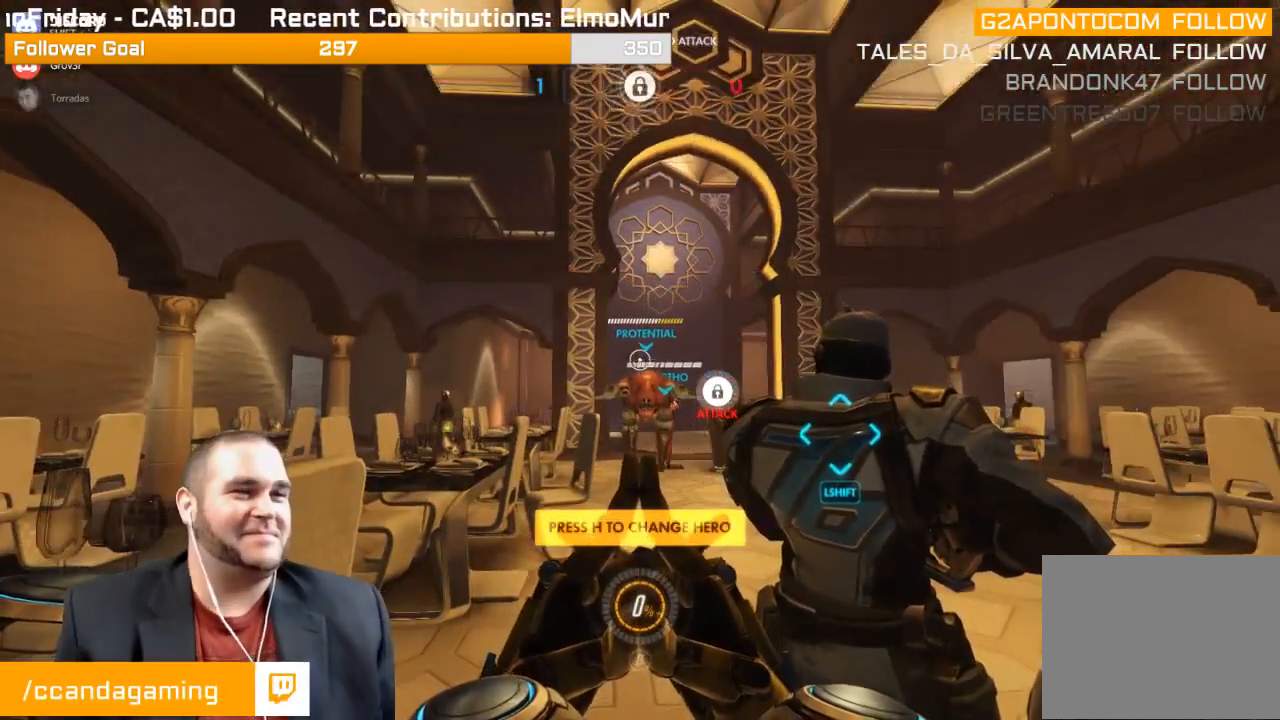
Gameplay with a controller (PlayStation layout); each line is a JSON object with the inputs held at the frame after it. "events" lists button and stick changes between this image and that frame as [ms after this image, input, new state], when the widget could be followed in between. Not read: L3.
{"buttons": [], "left_stick": "up", "right_stick": "center", "events": [[100, "left_stick", "up"], [133, "right_stick", "down"], [250, "right_stick", "center"]]}
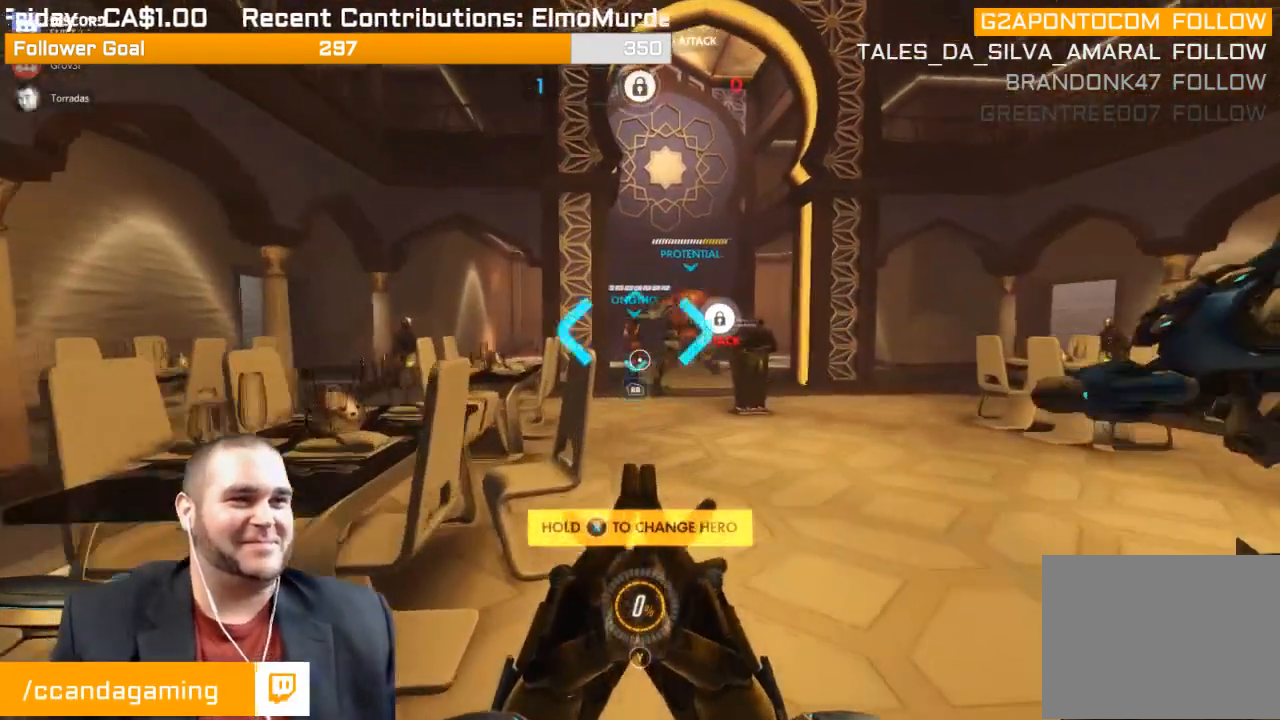
{"buttons": [], "left_stick": "up", "right_stick": "center", "events": [[33, "SQUARE", "down"], [283, "SQUARE", "up"]]}
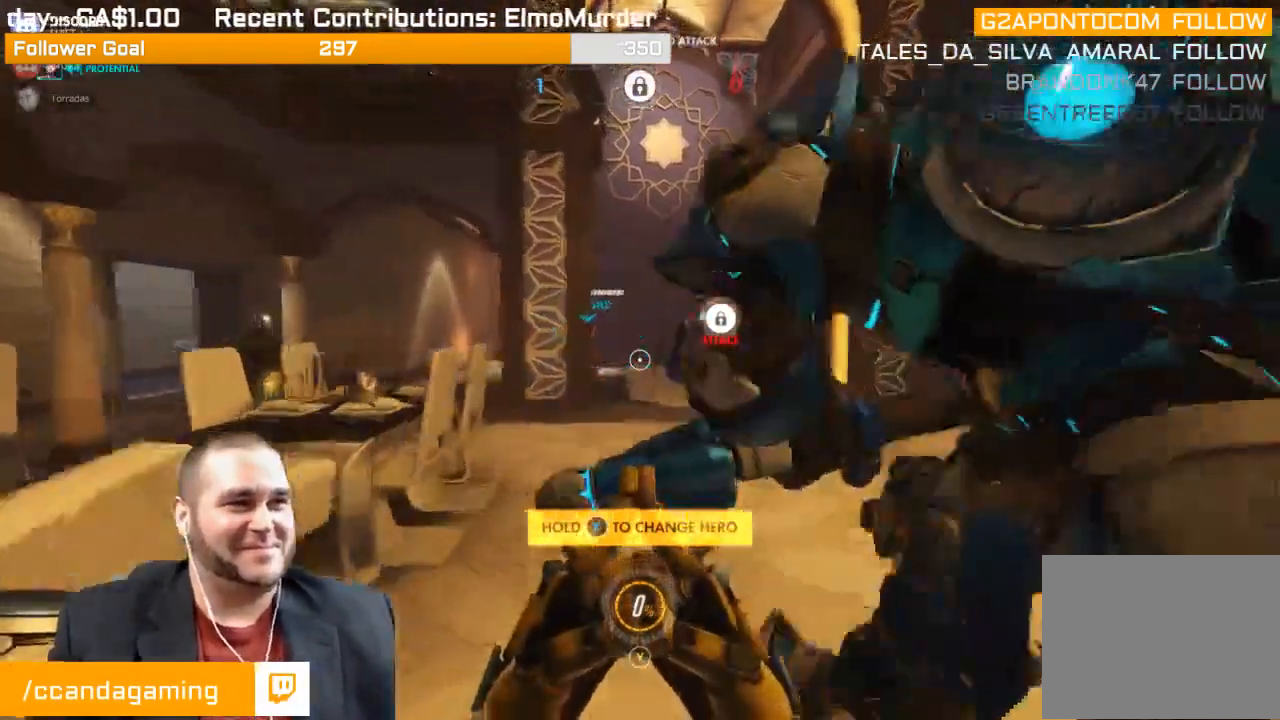
{"buttons": [], "left_stick": "up", "right_stick": "right", "events": [[467, "right_stick", "right"]]}
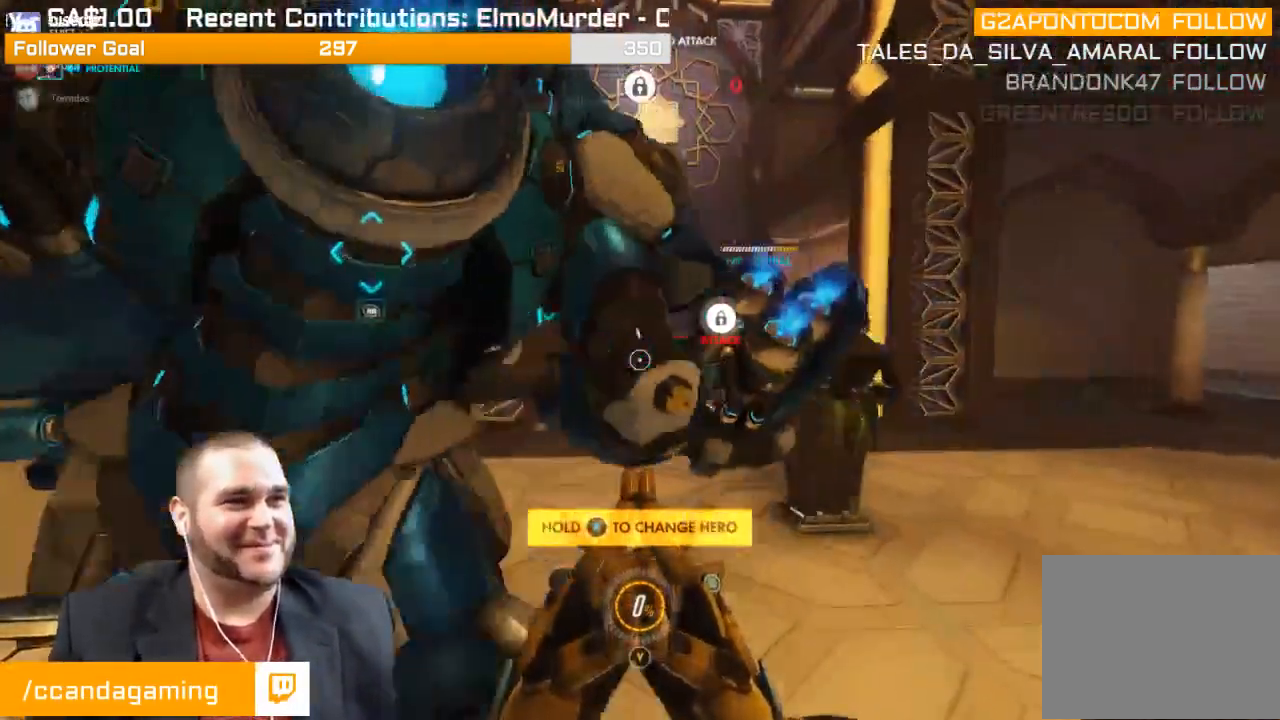
{"buttons": [], "left_stick": "up", "right_stick": "center", "events": [[117, "R1", "down"], [117, "right_stick", "center"], [233, "R1", "up"], [317, "R1", "down"], [383, "R1", "up"]]}
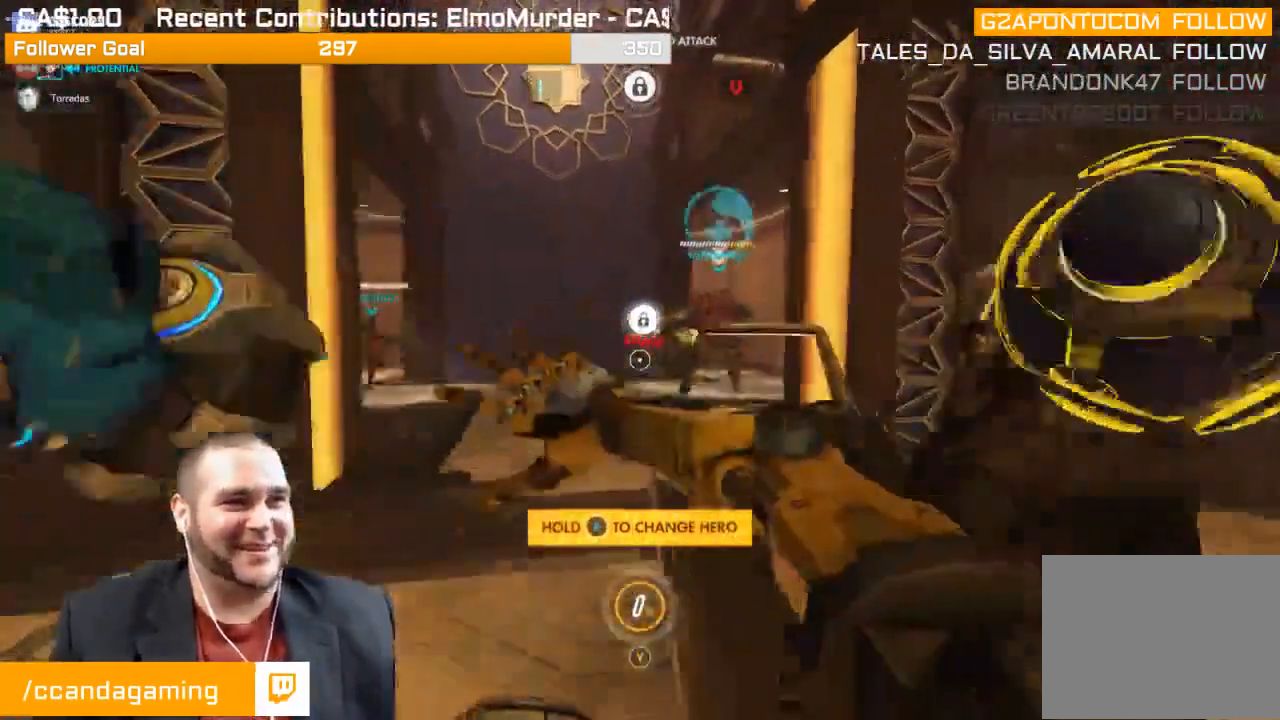
{"buttons": ["SQUARE"], "left_stick": "up", "right_stick": "center", "events": [[233, "left_stick", "up-left"], [400, "left_stick", "up"], [417, "SQUARE", "down"]]}
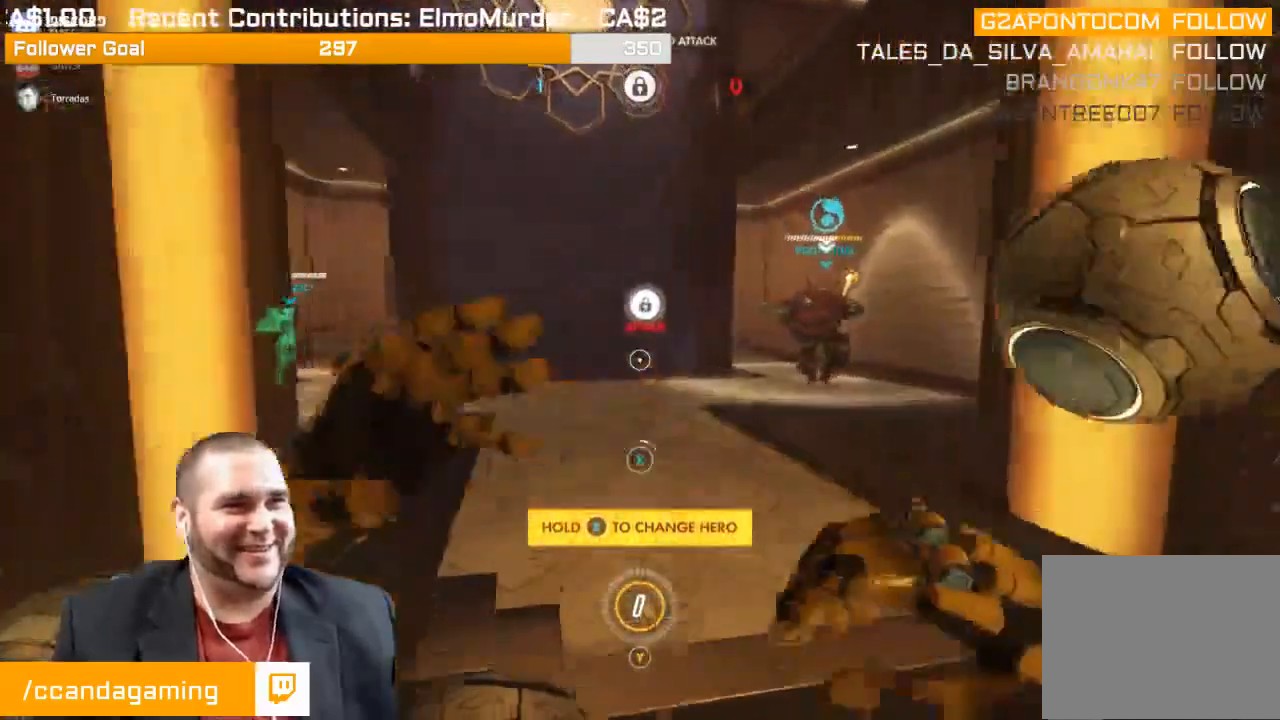
{"buttons": [], "left_stick": "up", "right_stick": "center", "events": [[67, "SQUARE", "up"]]}
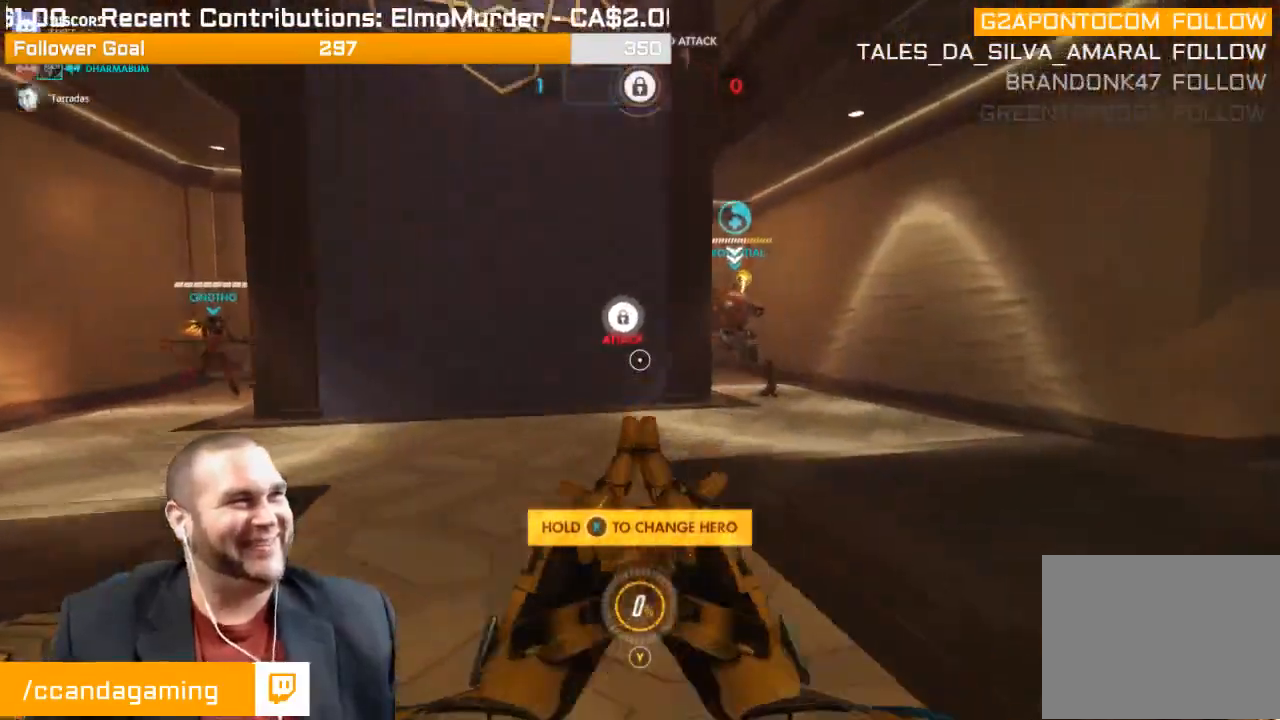
{"buttons": [], "left_stick": "up", "right_stick": "center", "events": []}
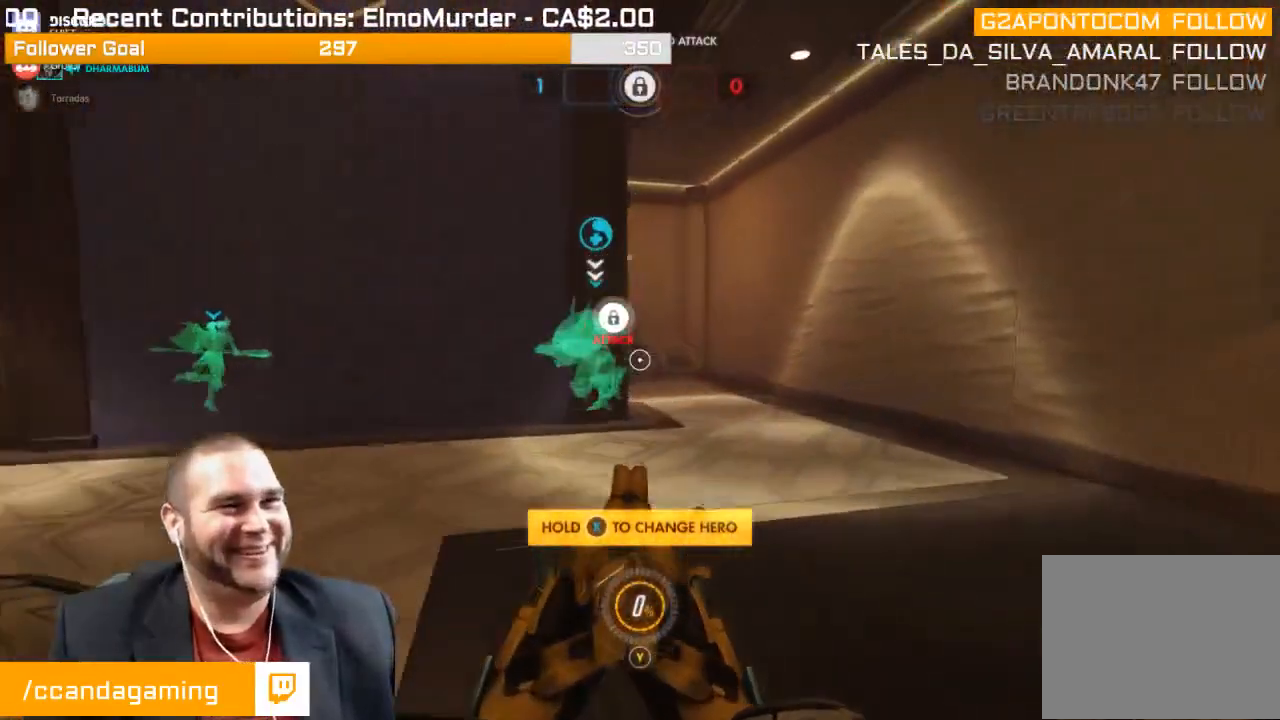
{"buttons": [], "left_stick": "up", "right_stick": "center", "events": []}
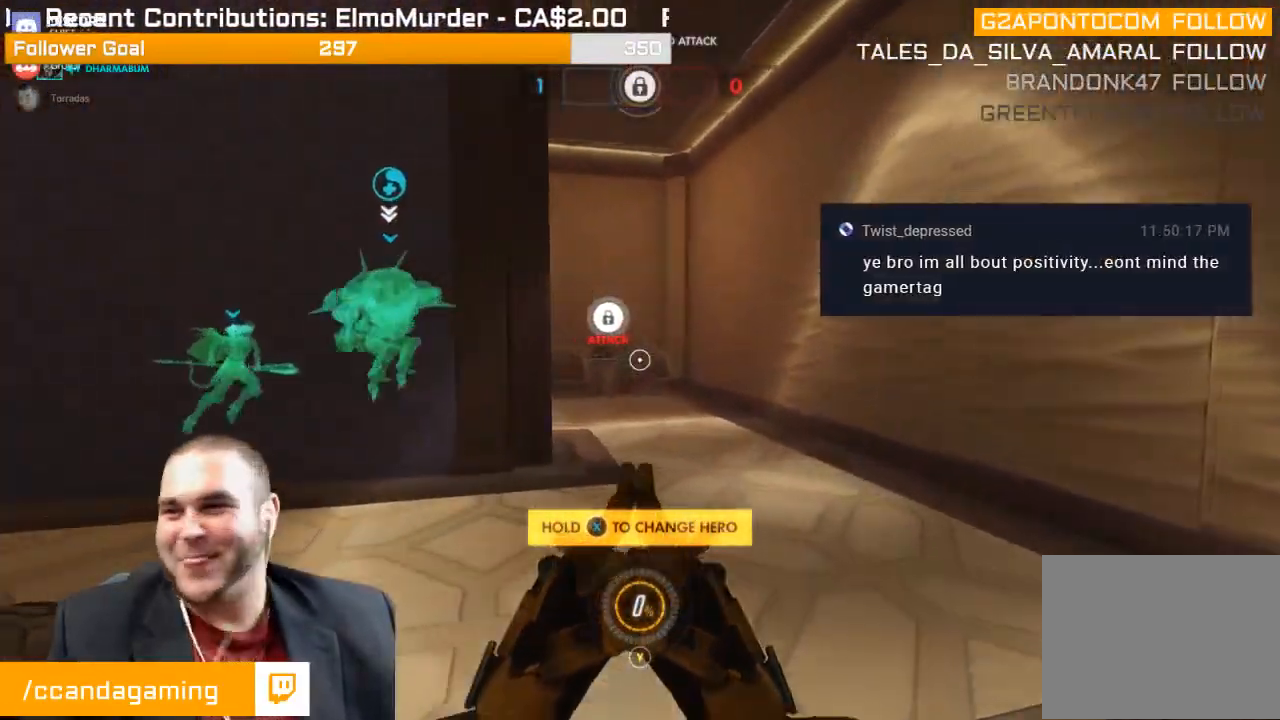
{"buttons": [], "left_stick": "up", "right_stick": "center", "events": []}
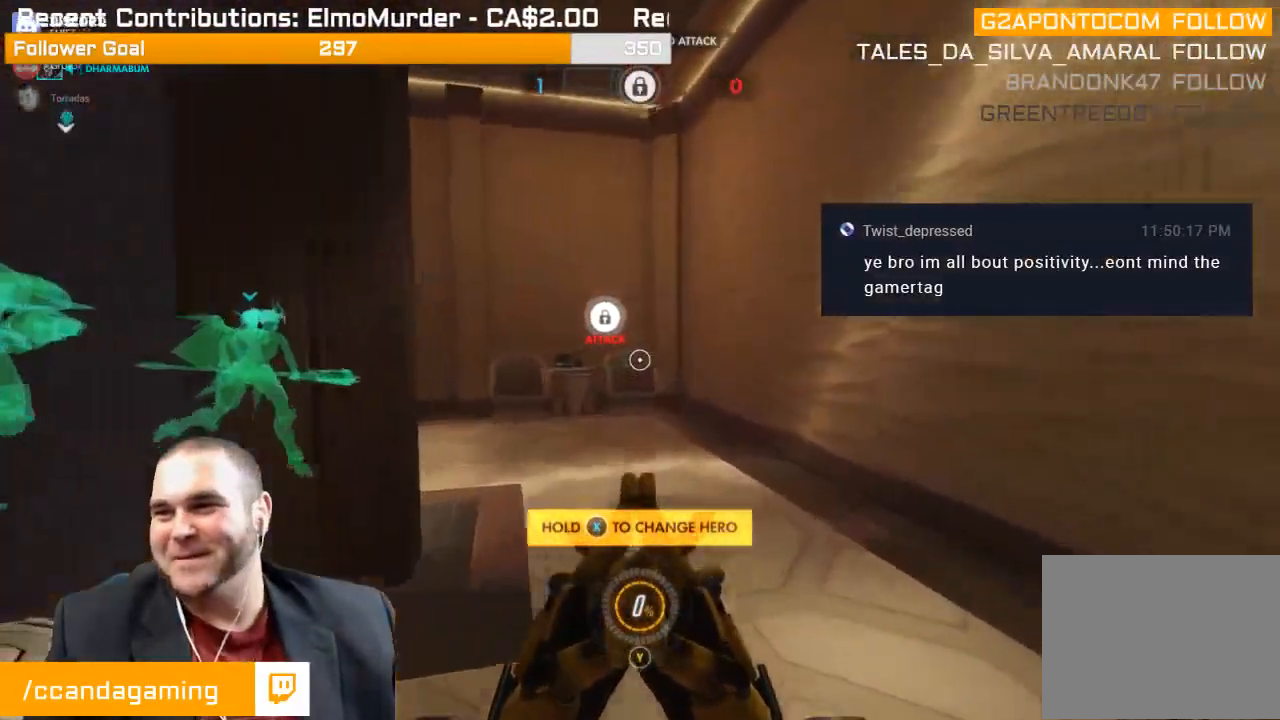
{"buttons": [], "left_stick": "center", "right_stick": "center", "events": [[500, "left_stick", "center"]]}
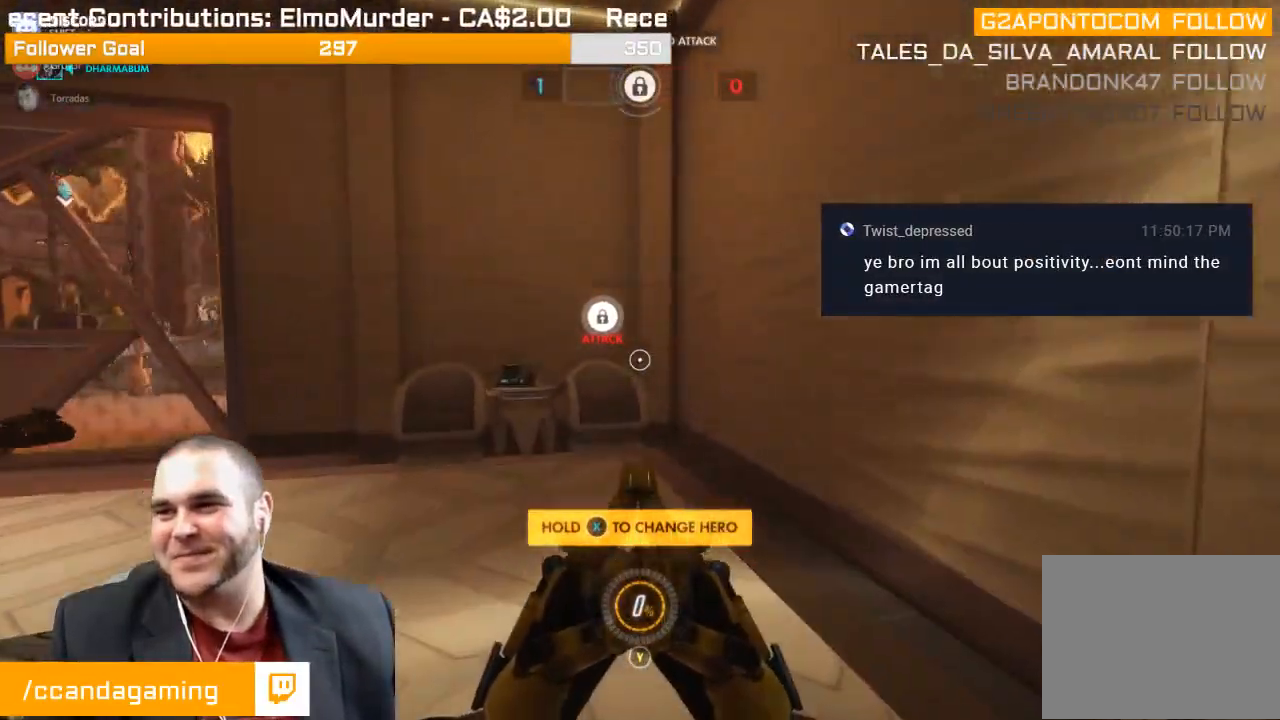
{"buttons": [], "left_stick": "center", "right_stick": "center", "events": []}
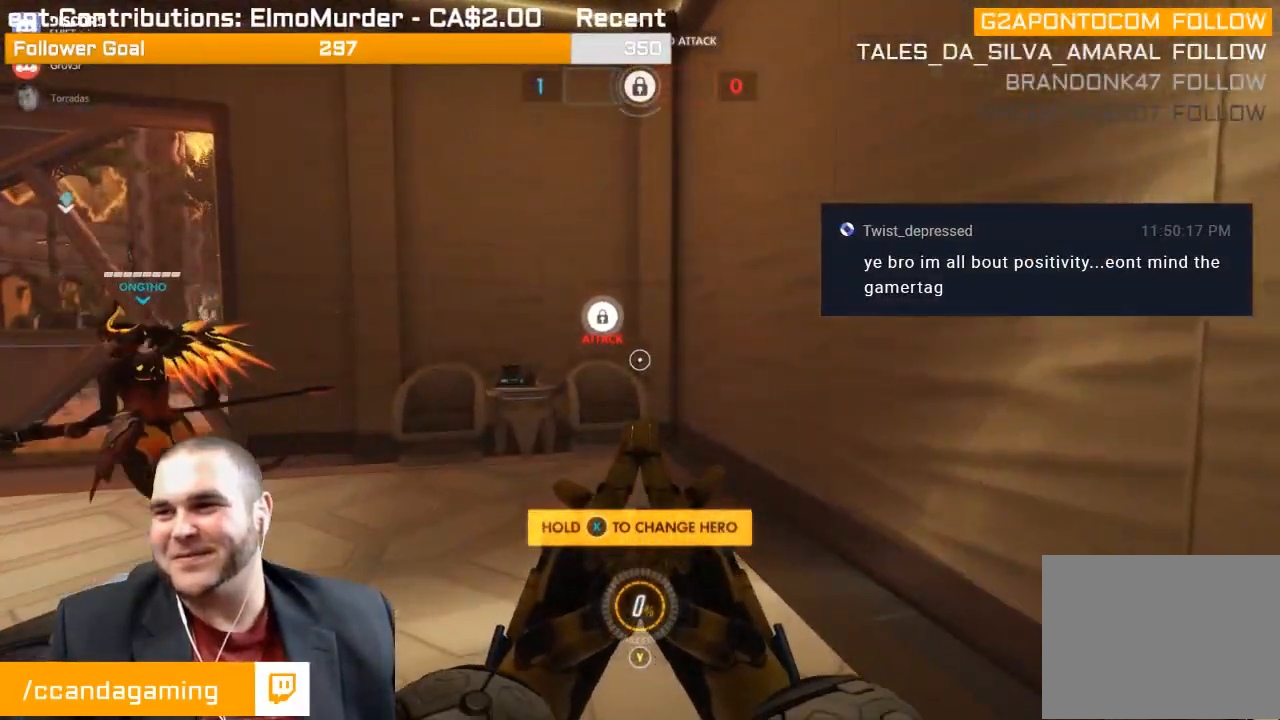
{"buttons": [], "left_stick": "center", "right_stick": "center", "events": []}
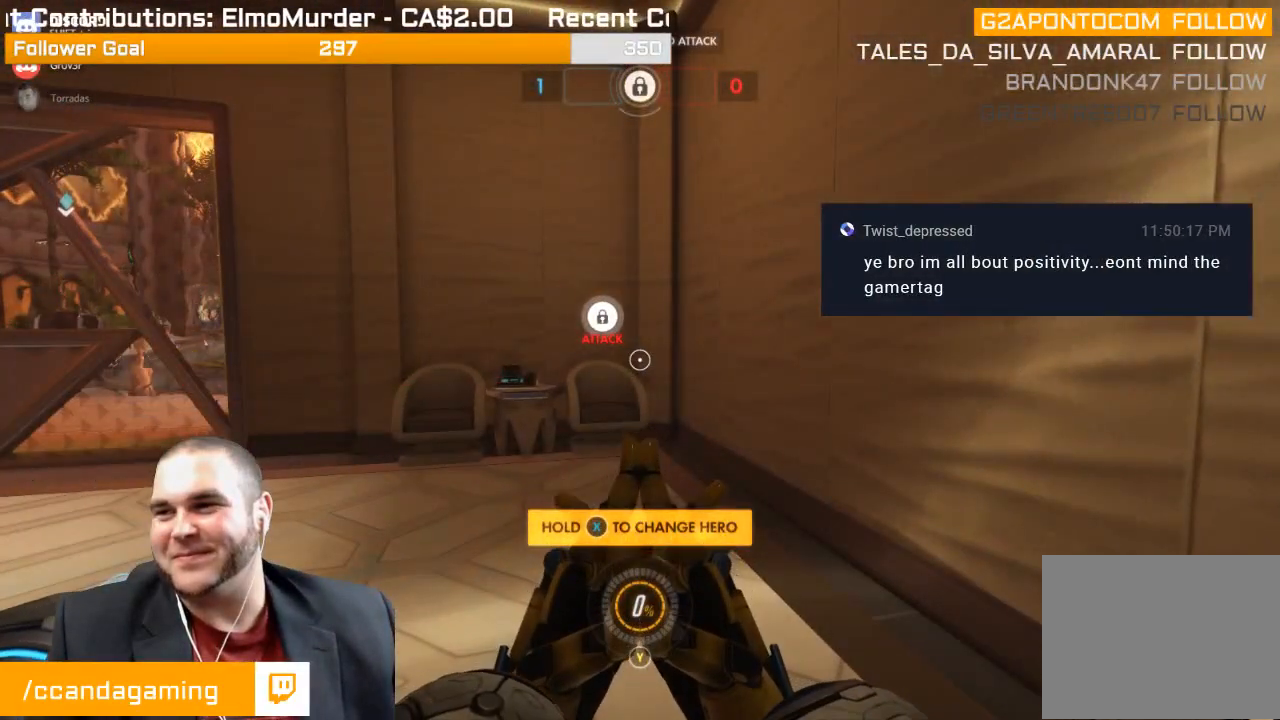
{"buttons": [], "left_stick": "center", "right_stick": "center", "events": []}
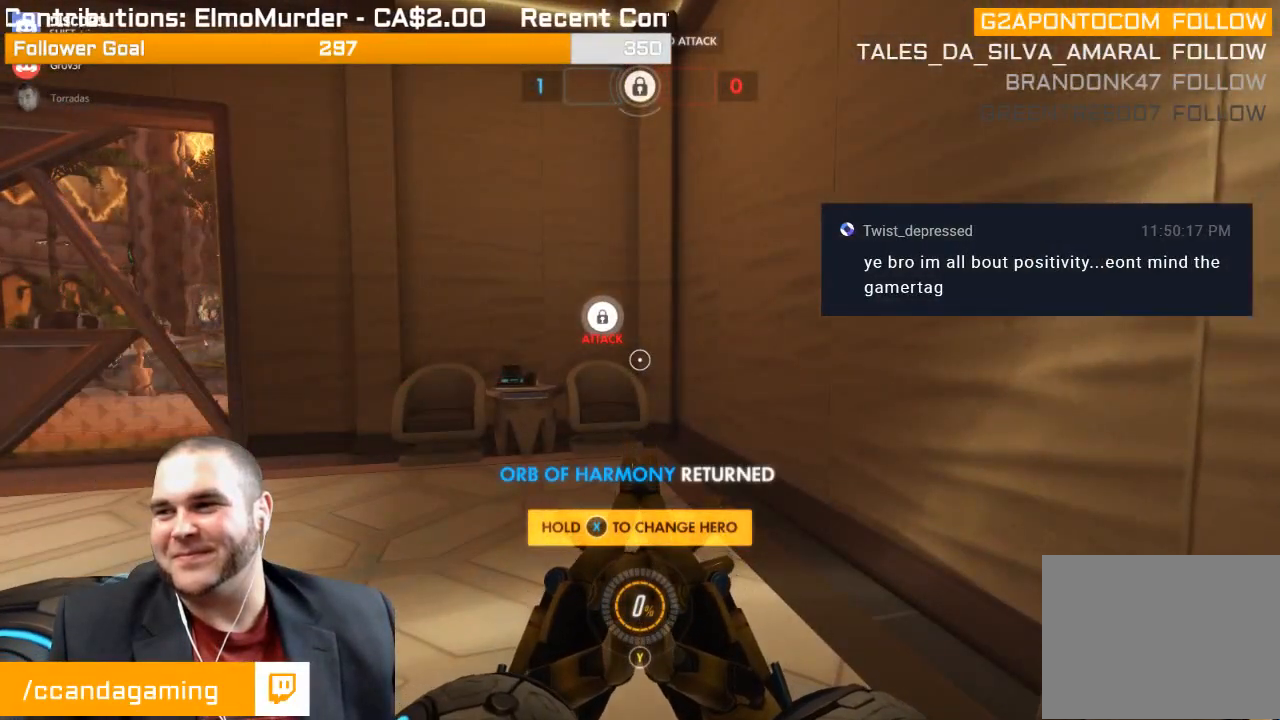
{"buttons": [], "left_stick": "center", "right_stick": "left", "events": [[367, "right_stick", "left"]]}
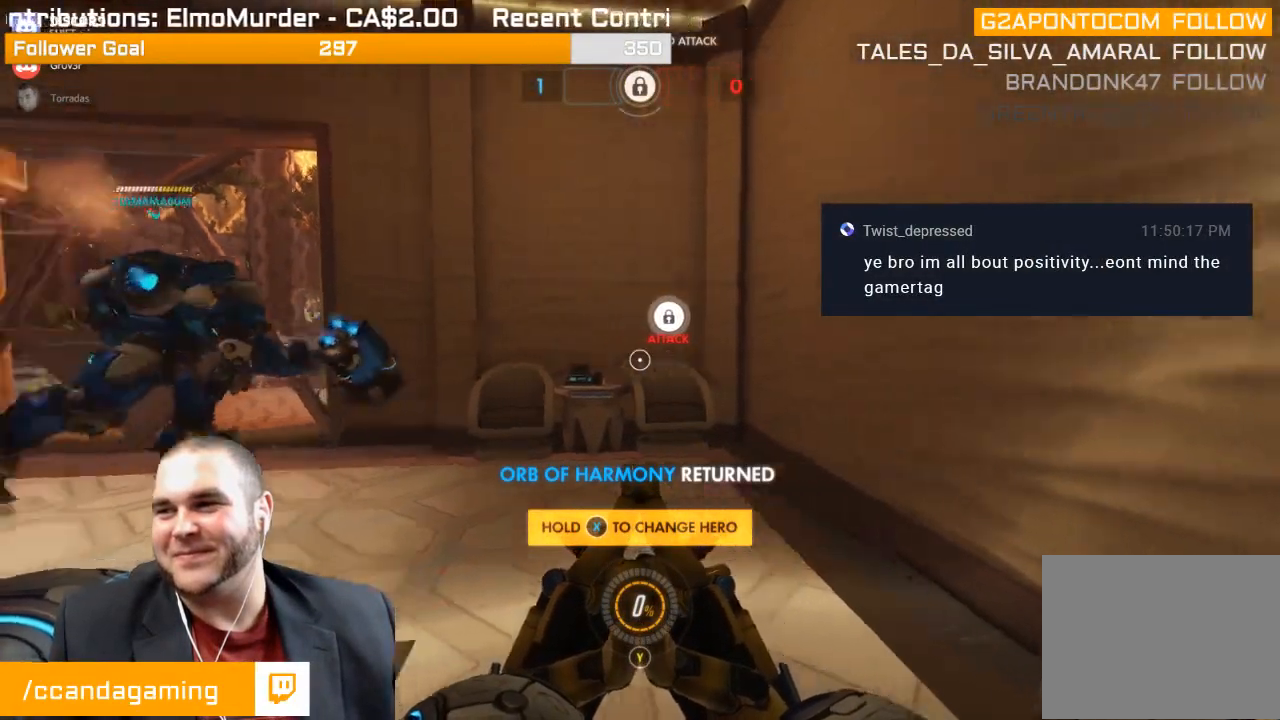
{"buttons": ["SQUARE"], "left_stick": "up-right", "right_stick": "center", "events": [[50, "left_stick", "up-right"], [50, "right_stick", "center"], [300, "SQUARE", "down"], [400, "SQUARE", "up"], [433, "SQUARE", "down"]]}
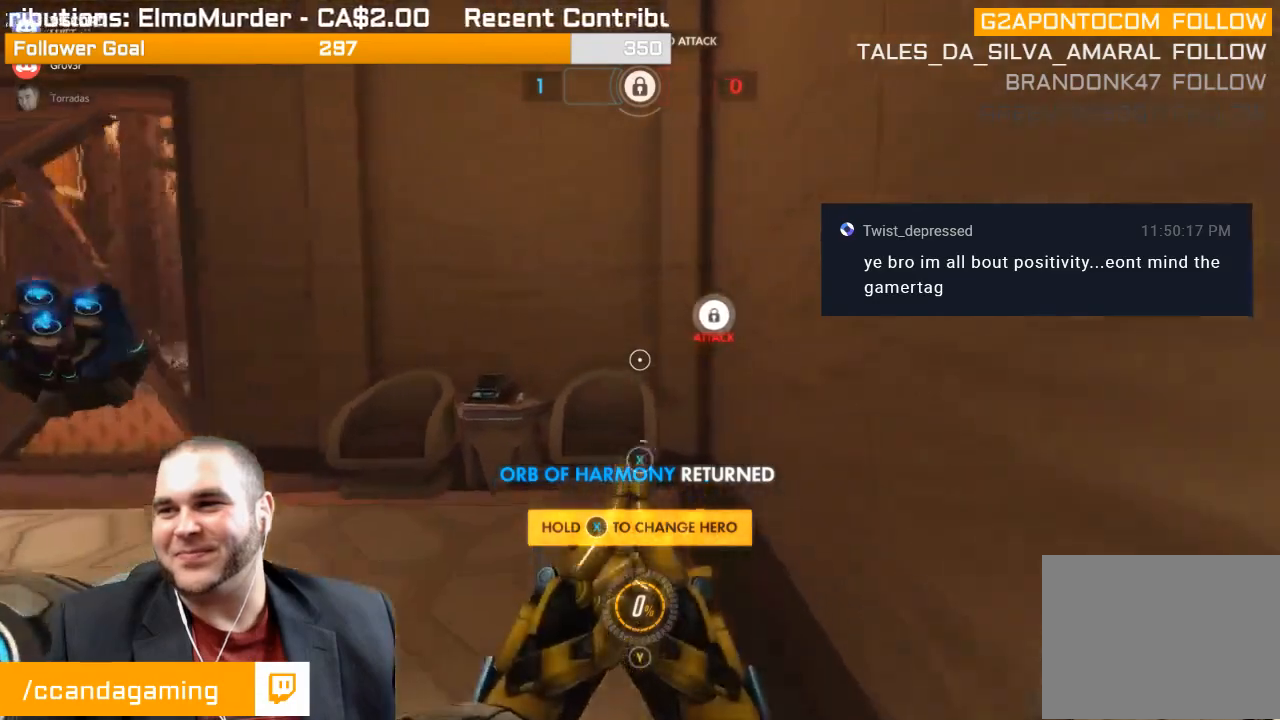
{"buttons": [], "left_stick": "down-left", "right_stick": "center", "events": [[50, "SQUARE", "up"], [50, "left_stick", "up"], [150, "right_stick", "left"], [200, "left_stick", "left"], [250, "left_stick", "down-left"], [383, "R1", "down"], [433, "right_stick", "center"], [467, "R1", "up"]]}
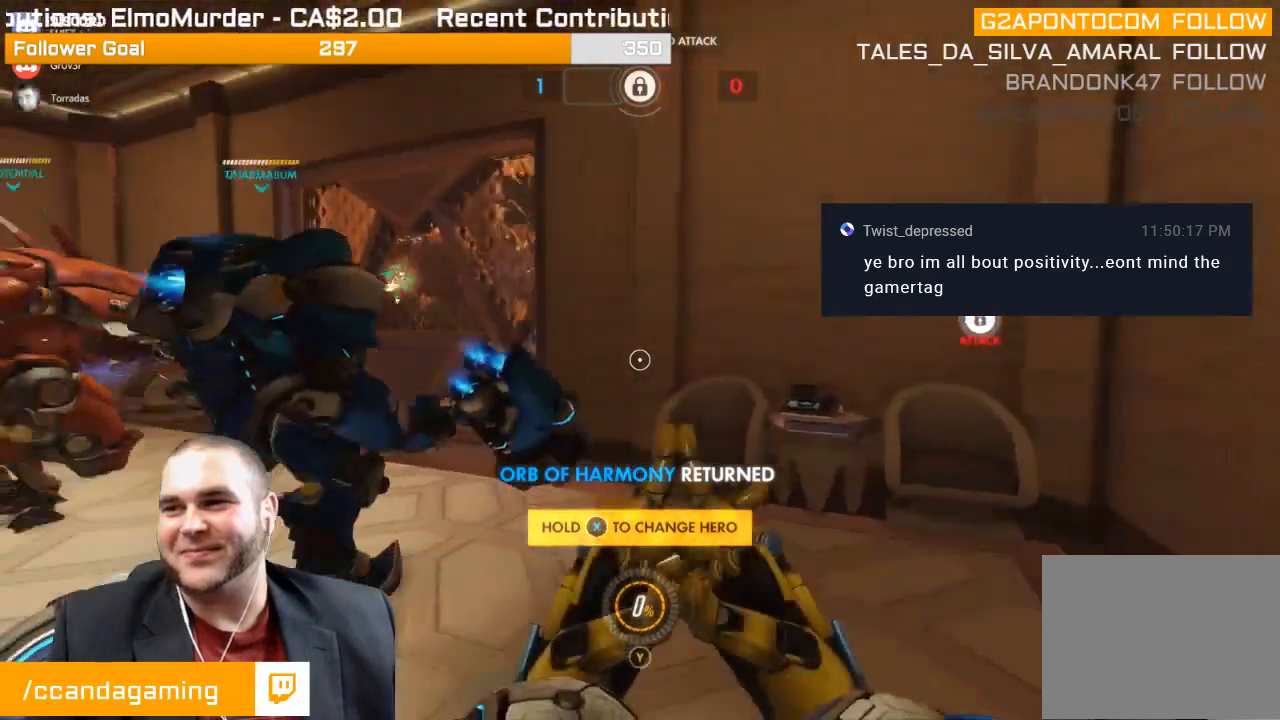
{"buttons": ["R1"], "left_stick": "up-right", "right_stick": "center", "events": [[33, "R1", "down"], [117, "R1", "up"], [150, "right_stick", "left"], [183, "R1", "down"], [300, "R1", "up"], [300, "right_stick", "center"], [350, "R1", "down"], [350, "left_stick", "down-right"], [417, "R1", "up"], [483, "left_stick", "up-right"], [500, "R1", "down"]]}
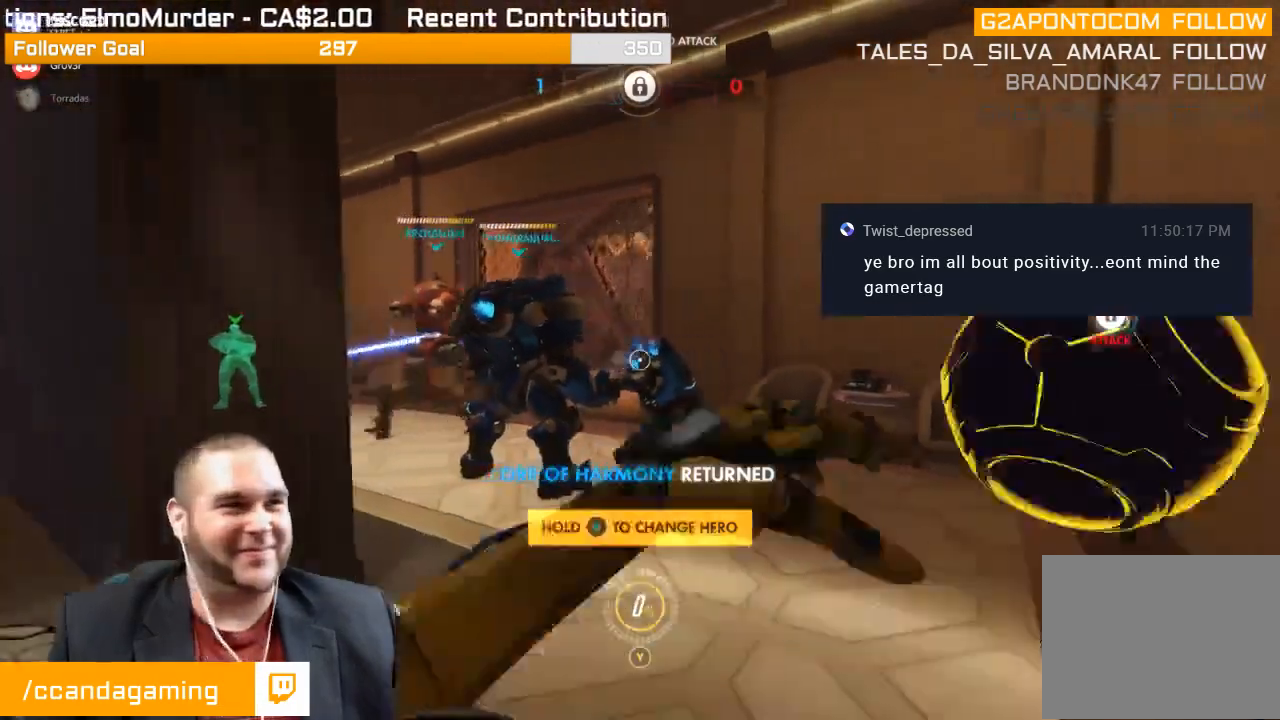
{"buttons": [], "left_stick": "up-left", "right_stick": "center", "events": [[67, "right_stick", "left"], [117, "R1", "up"], [150, "R1", "down"], [267, "R1", "up"], [267, "right_stick", "center"], [333, "left_stick", "up"], [483, "left_stick", "up-left"]]}
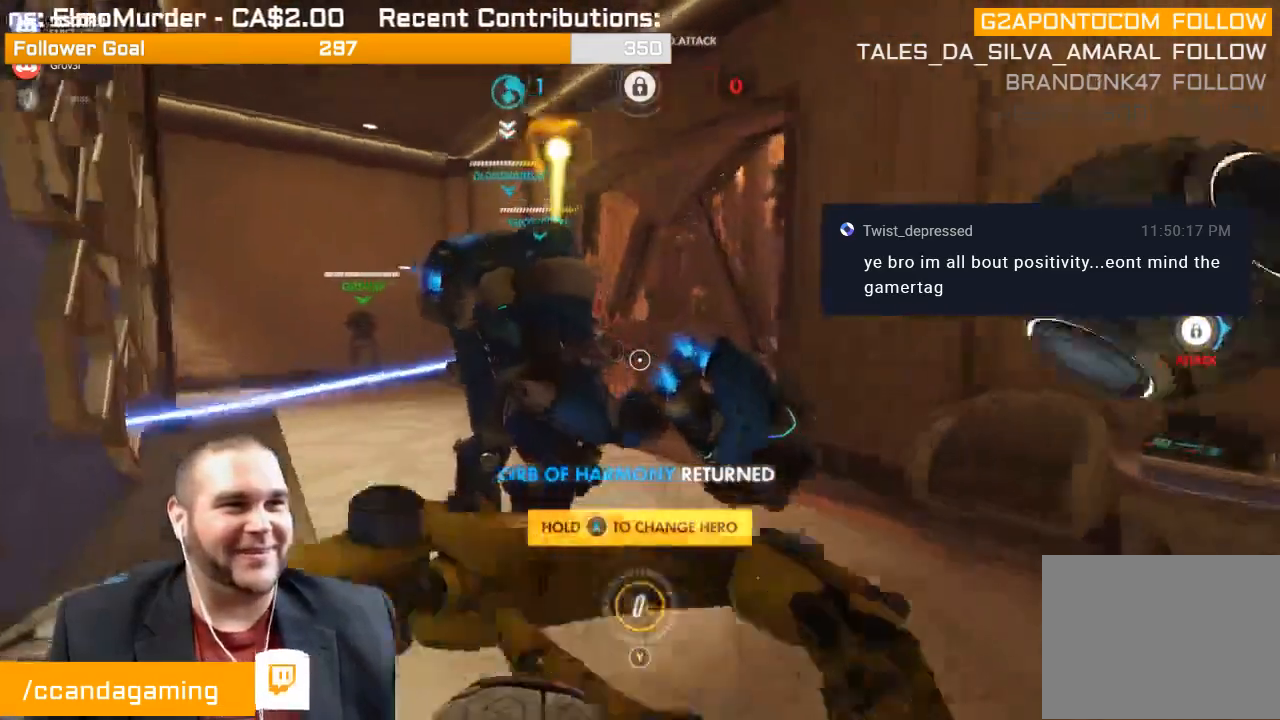
{"buttons": ["R1"], "left_stick": "down", "right_stick": "center", "events": [[183, "left_stick", "down-left"], [250, "R1", "down"], [250, "right_stick", "left"], [333, "left_stick", "down"], [383, "R1", "up"], [400, "right_stick", "center"], [450, "R1", "down"]]}
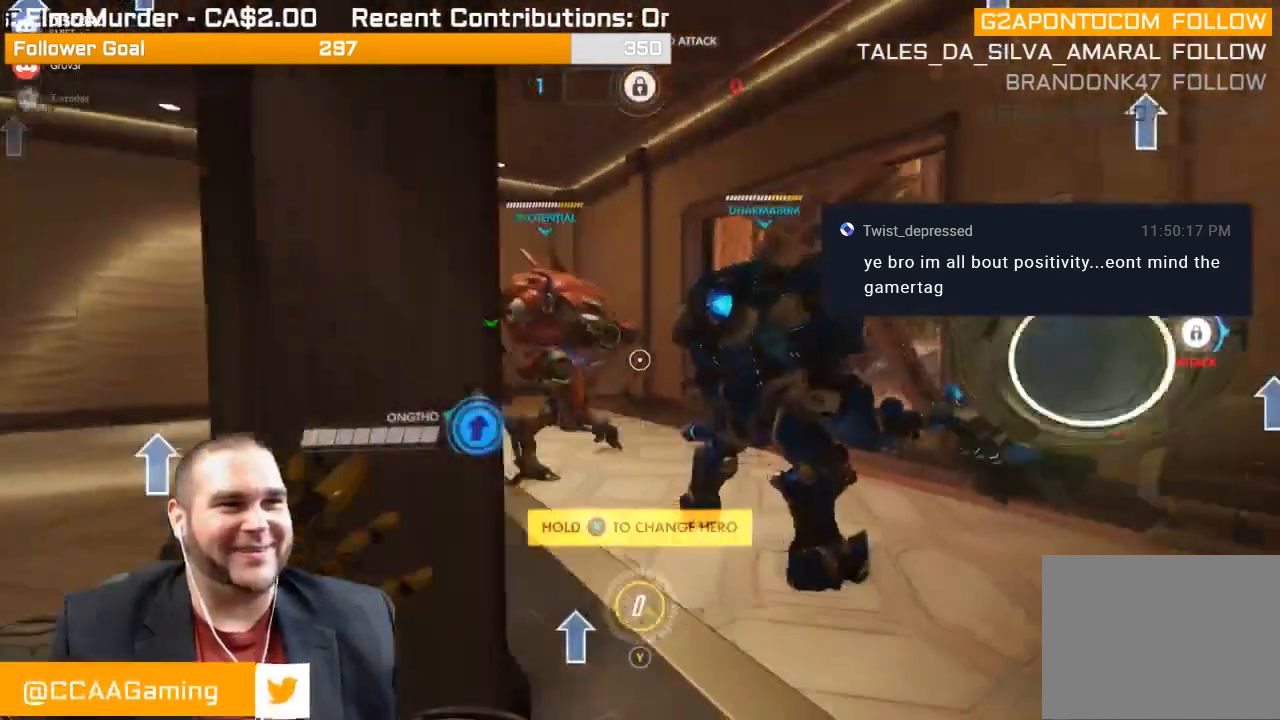
{"buttons": ["R1"], "left_stick": "up-right", "right_stick": "center", "events": [[217, "R1", "up"], [217, "left_stick", "down-right"], [333, "R1", "down"], [367, "left_stick", "up-right"], [400, "R1", "up"], [483, "R1", "down"]]}
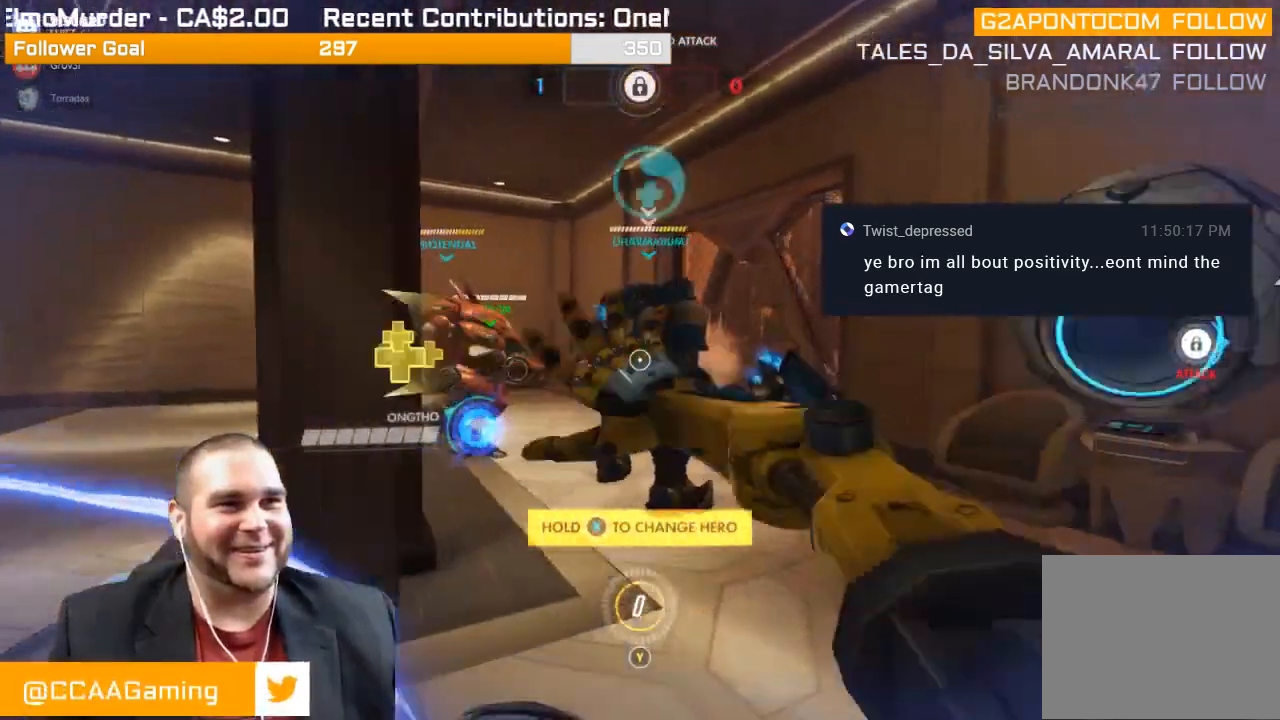
{"buttons": ["R1"], "left_stick": "down-left", "right_stick": "left", "events": [[50, "R1", "up"], [117, "left_stick", "up"], [133, "R1", "down"], [217, "R1", "up"], [333, "right_stick", "left"], [400, "left_stick", "left"], [450, "left_stick", "down-left"], [467, "R1", "down"]]}
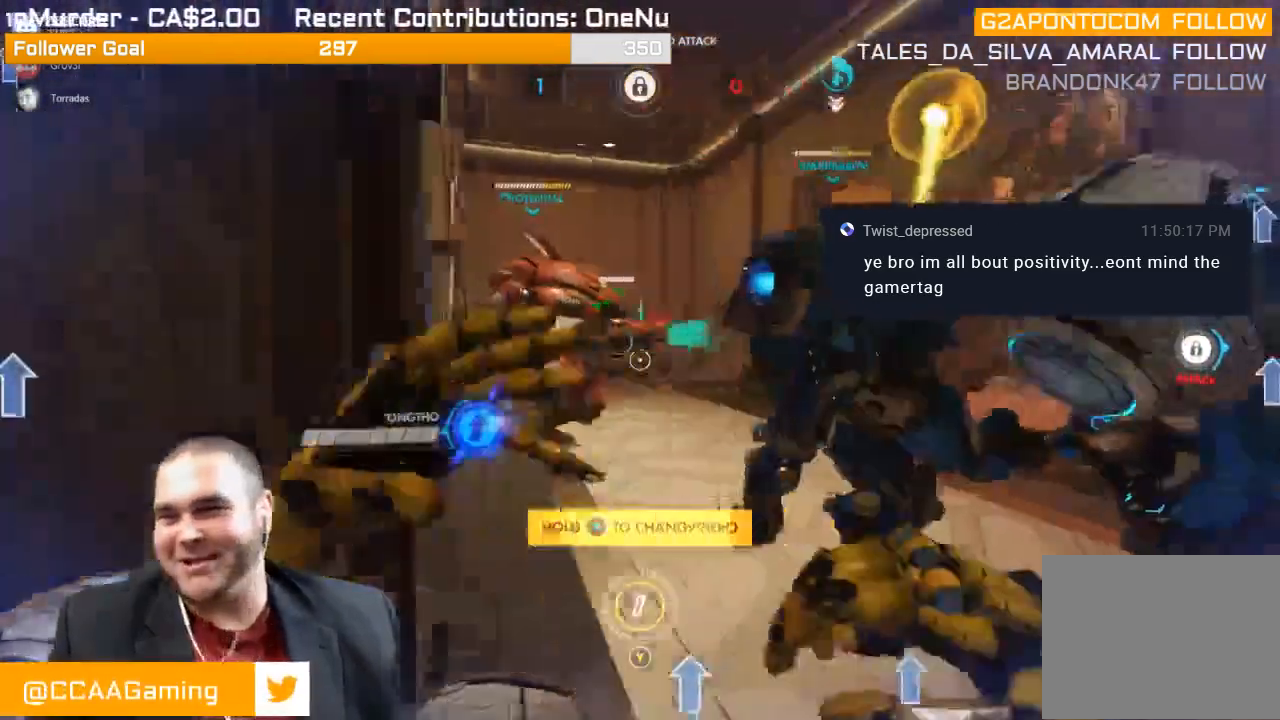
{"buttons": ["R1"], "left_stick": "up", "right_stick": "center", "events": [[50, "R1", "up"], [50, "left_stick", "down"], [50, "right_stick", "center"], [117, "R1", "down"], [200, "R1", "up"], [200, "left_stick", "down-right"], [267, "R1", "down"], [400, "R1", "up"], [400, "left_stick", "up-right"], [467, "left_stick", "up"], [500, "R1", "down"]]}
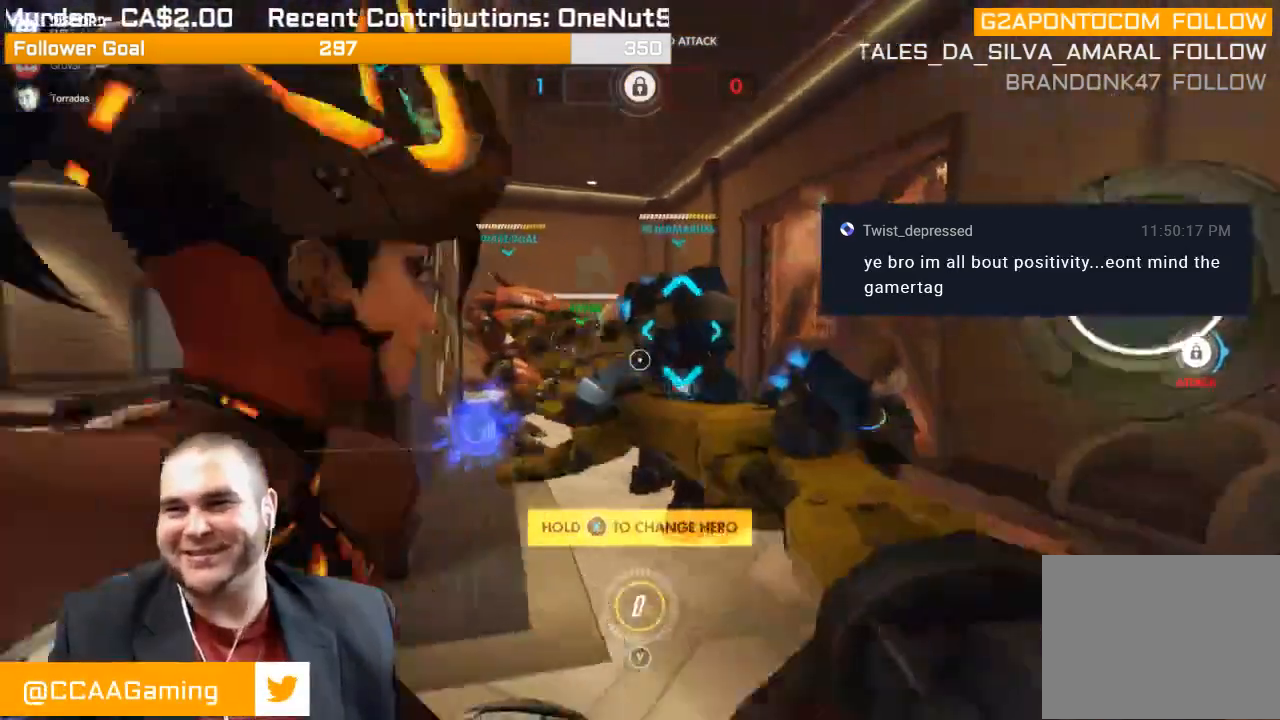
{"buttons": [], "left_stick": "left", "right_stick": "center", "events": [[33, "left_stick", "up-left"], [83, "R1", "up"], [133, "left_stick", "left"], [200, "right_stick", "right"], [350, "right_stick", "center"], [383, "R1", "down"], [500, "R1", "up"]]}
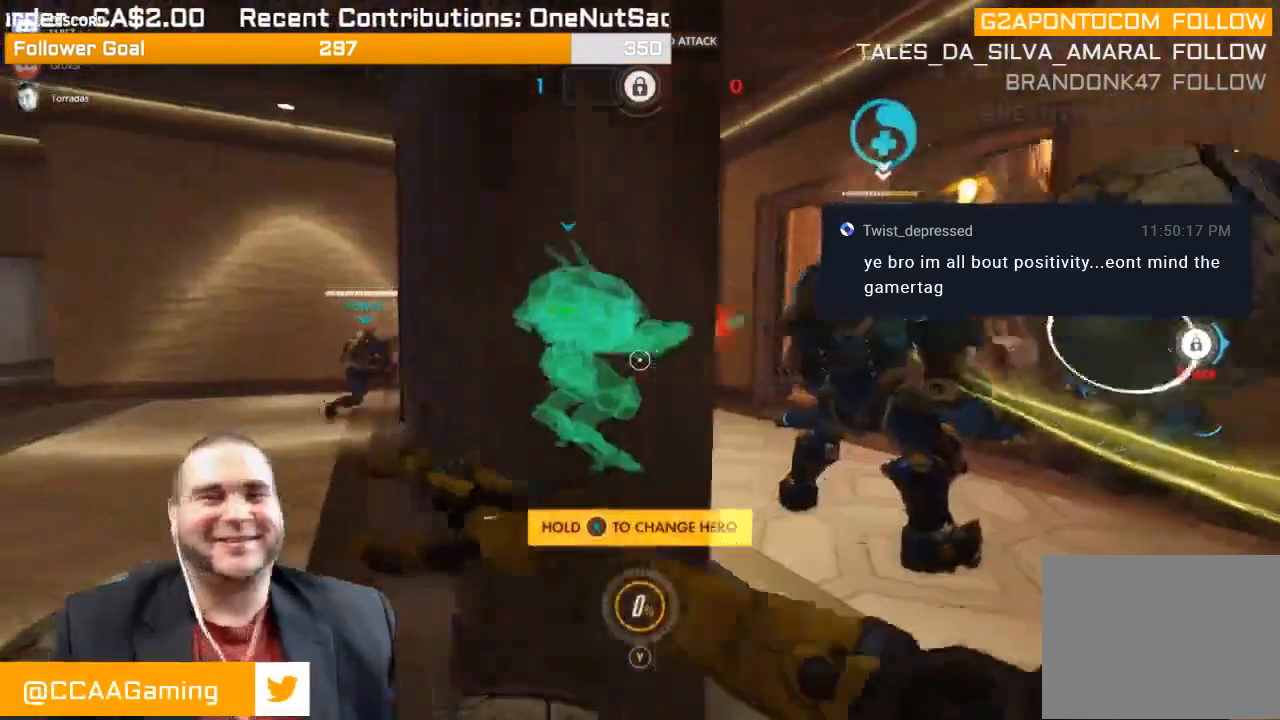
{"buttons": [], "left_stick": "left", "right_stick": "center", "events": []}
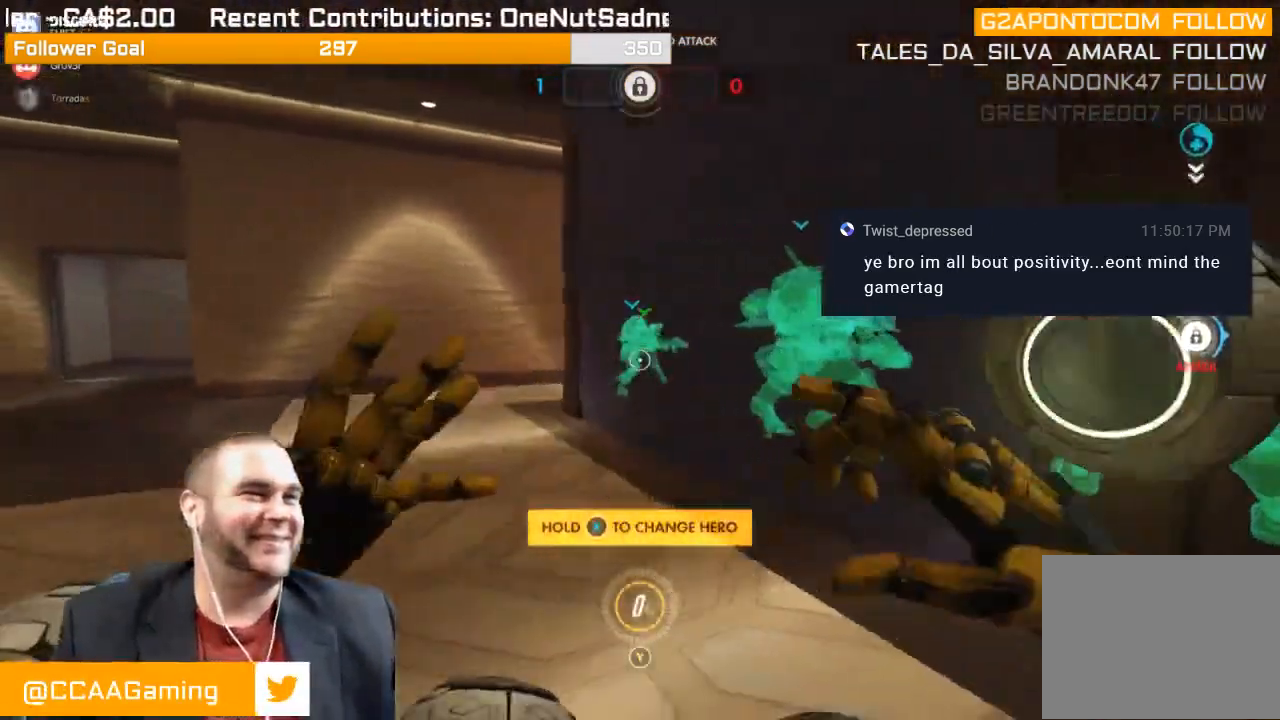
{"buttons": [], "left_stick": "right", "right_stick": "center", "events": [[100, "left_stick", "up"], [100, "right_stick", "right"], [250, "left_stick", "right"], [250, "right_stick", "center"]]}
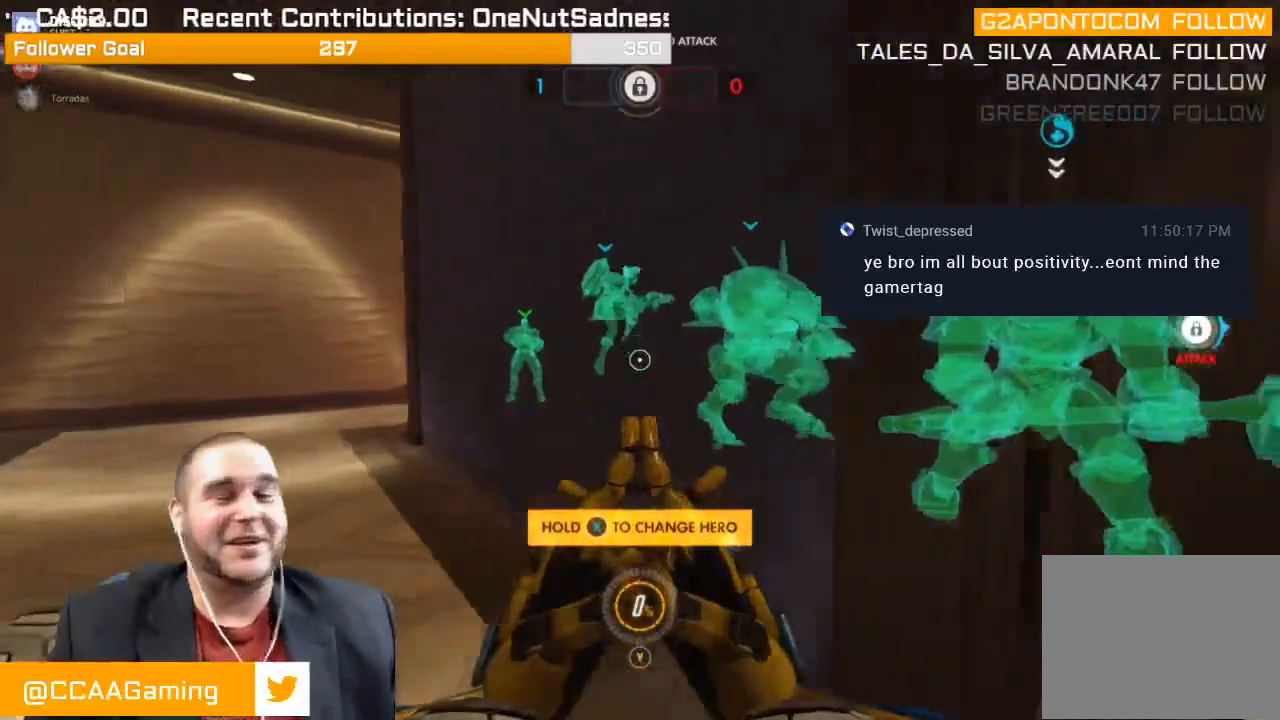
{"buttons": [], "left_stick": "up-right", "right_stick": "center", "events": [[450, "left_stick", "up-right"]]}
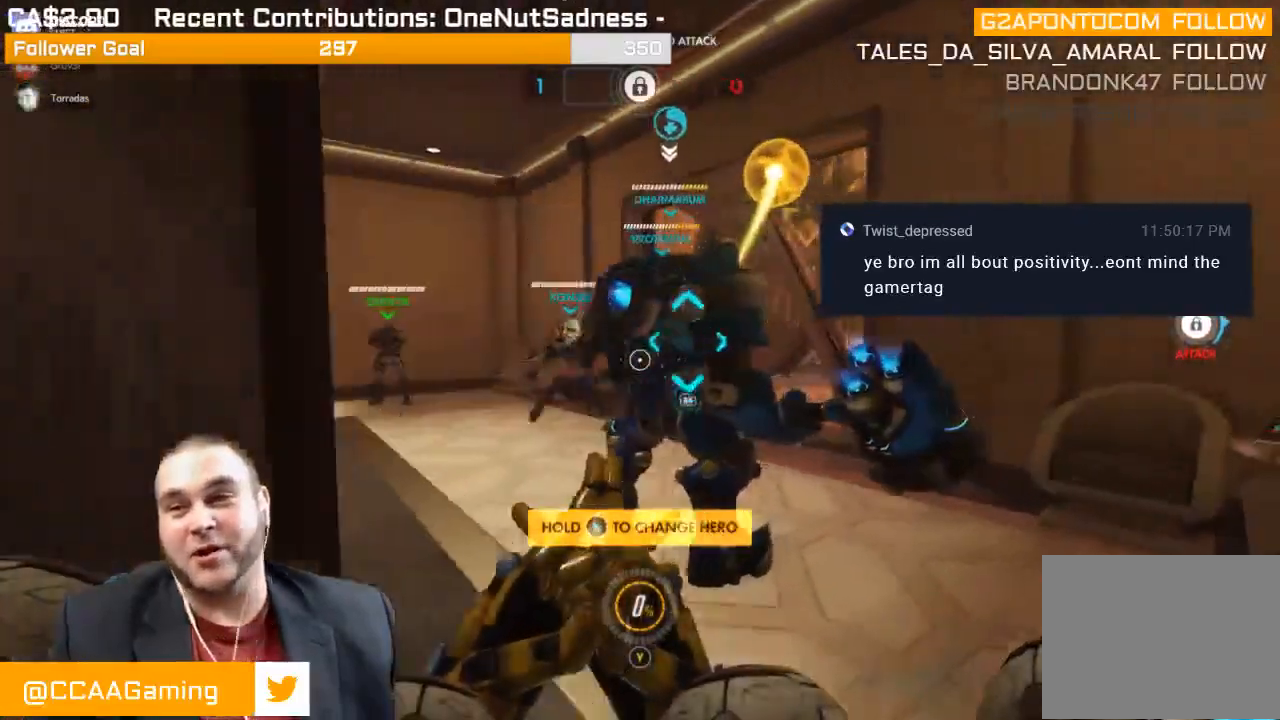
{"buttons": [], "left_stick": "up", "right_stick": "center", "events": [[200, "left_stick", "up"]]}
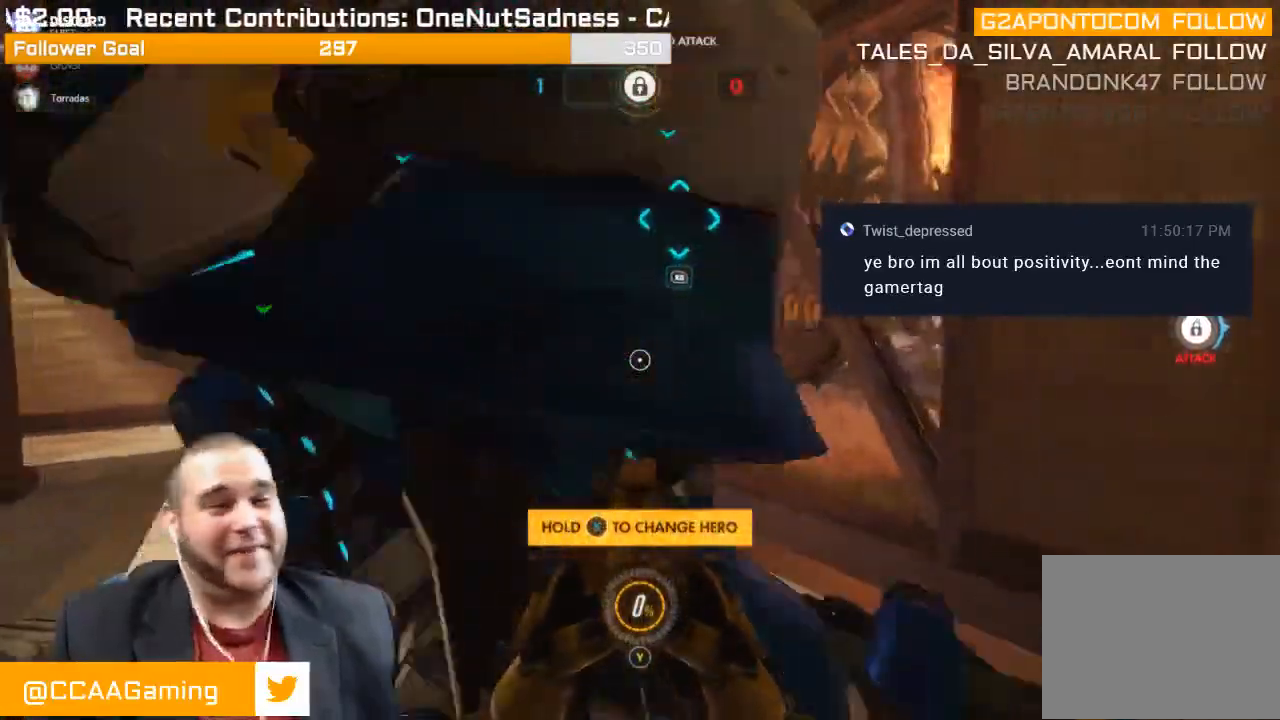
{"buttons": [], "left_stick": "center", "right_stick": "center", "events": [[250, "right_stick", "left"], [467, "left_stick", "center"], [467, "right_stick", "center"]]}
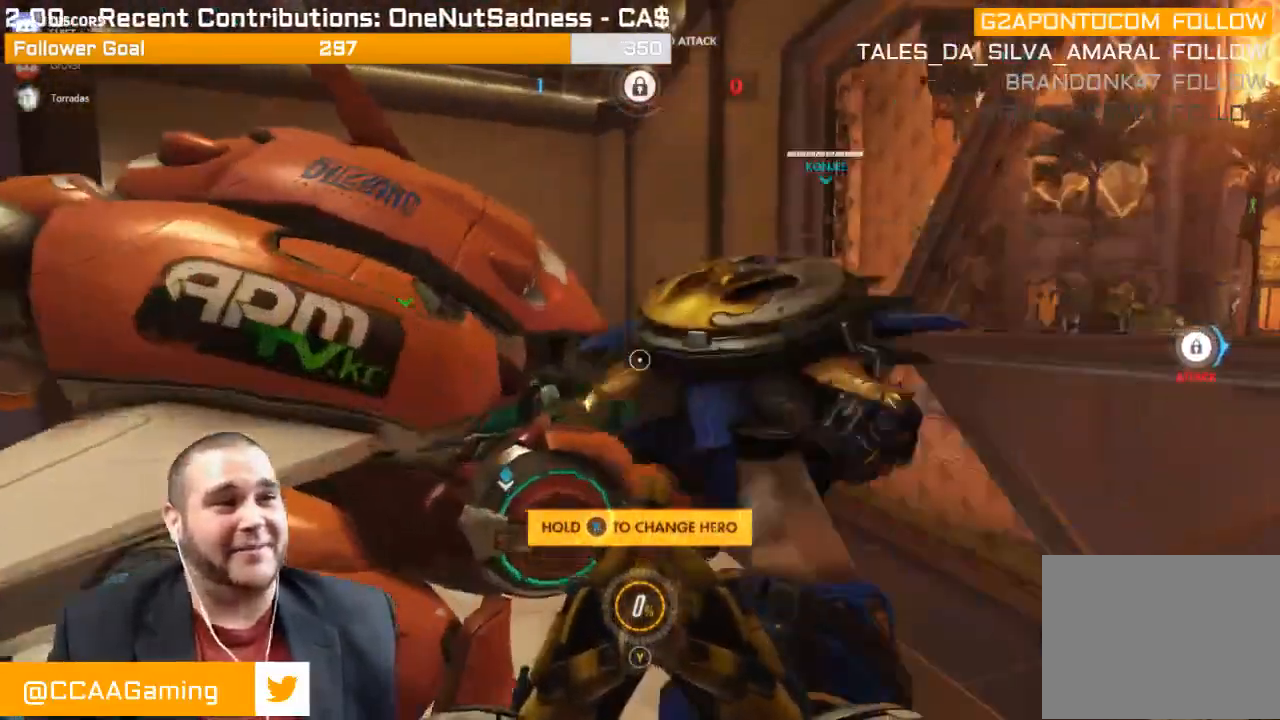
{"buttons": [], "left_stick": "down", "right_stick": "center", "events": [[233, "left_stick", "down"]]}
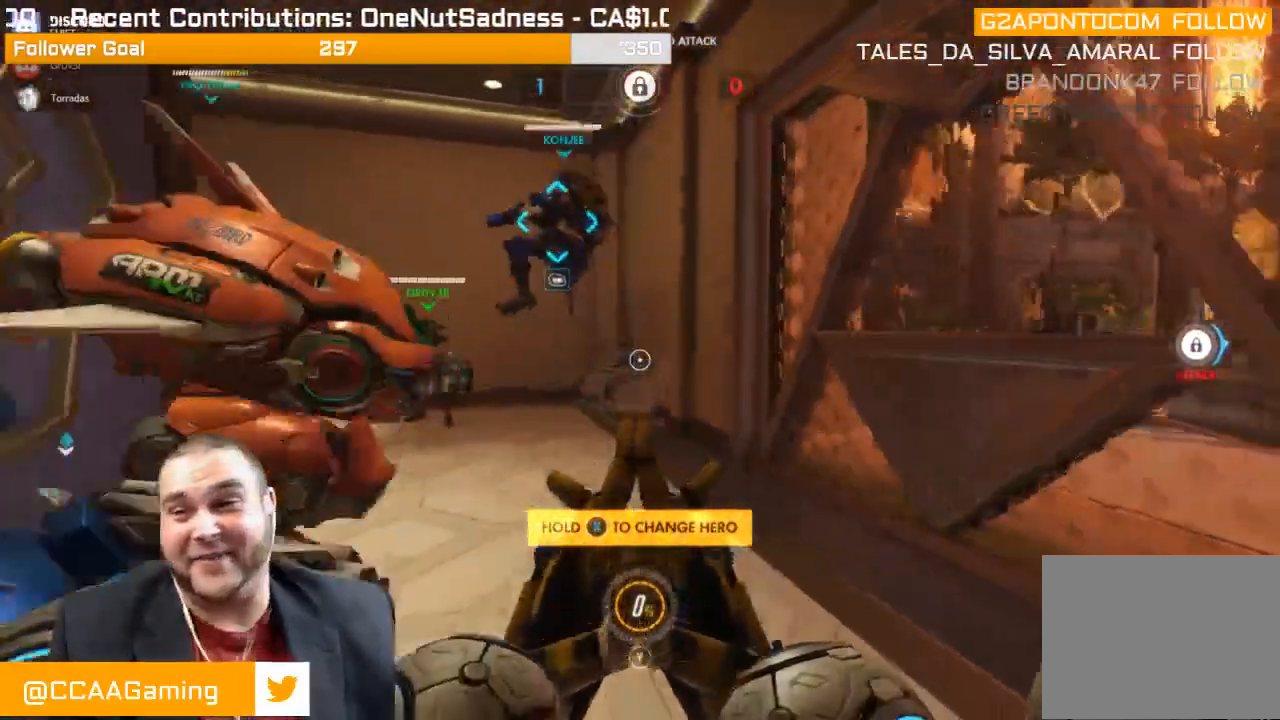
{"buttons": [], "left_stick": "down", "right_stick": "center", "events": []}